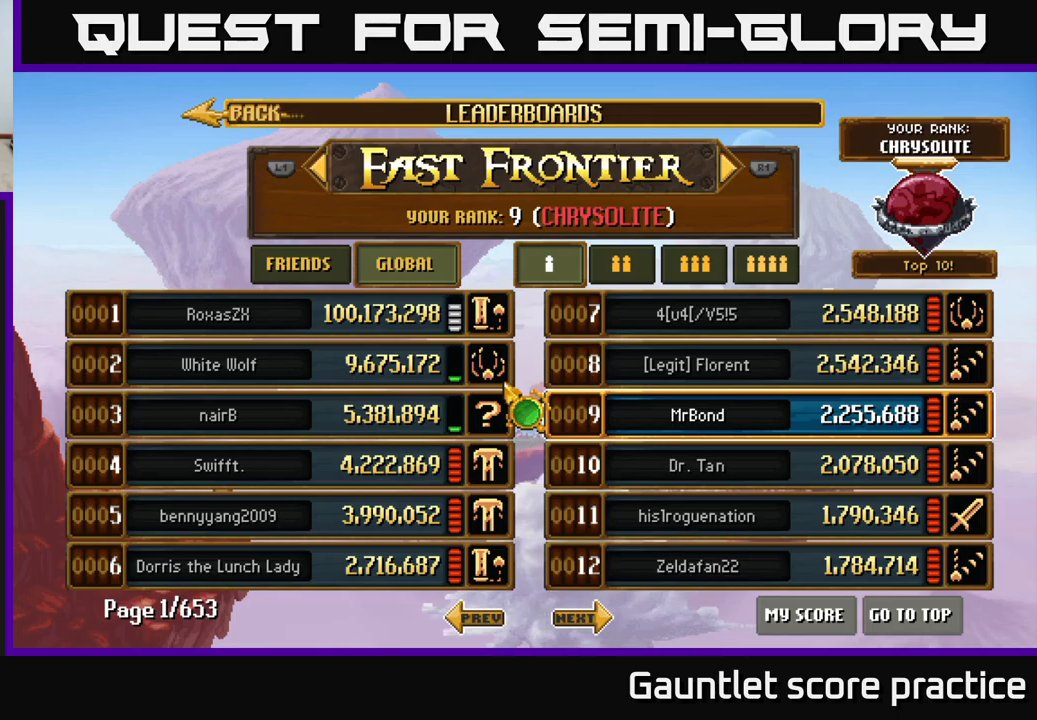
Gameplay with a controller (Xbox layout); each line is a JSON object with the inputs held at the frame after it. "events" lists button and stick changes between this image and that frame as [ms after this image, input, new state], when the widget could be followed in between. Not read: right_stick.
{"buttons": [], "left_stick": "up-left", "events": [[150, "left_stick", "up"], [284, "left_stick", "up-left"]]}
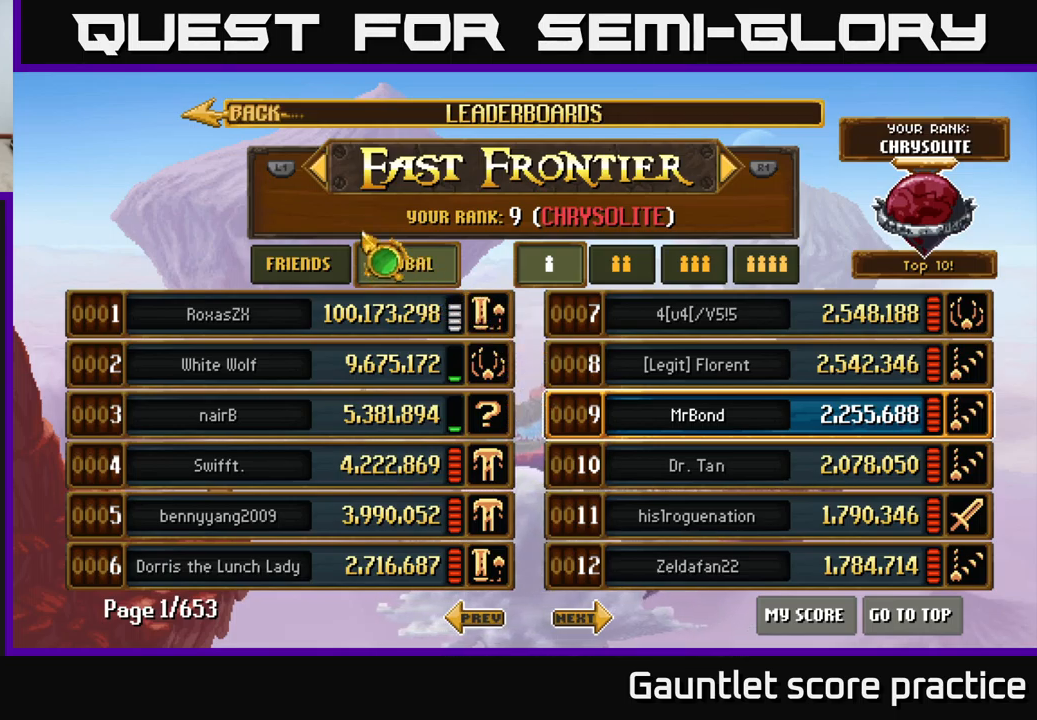
{"buttons": [], "left_stick": "down-right", "events": [[184, "left_stick", "down"], [350, "left_stick", "down-right"]]}
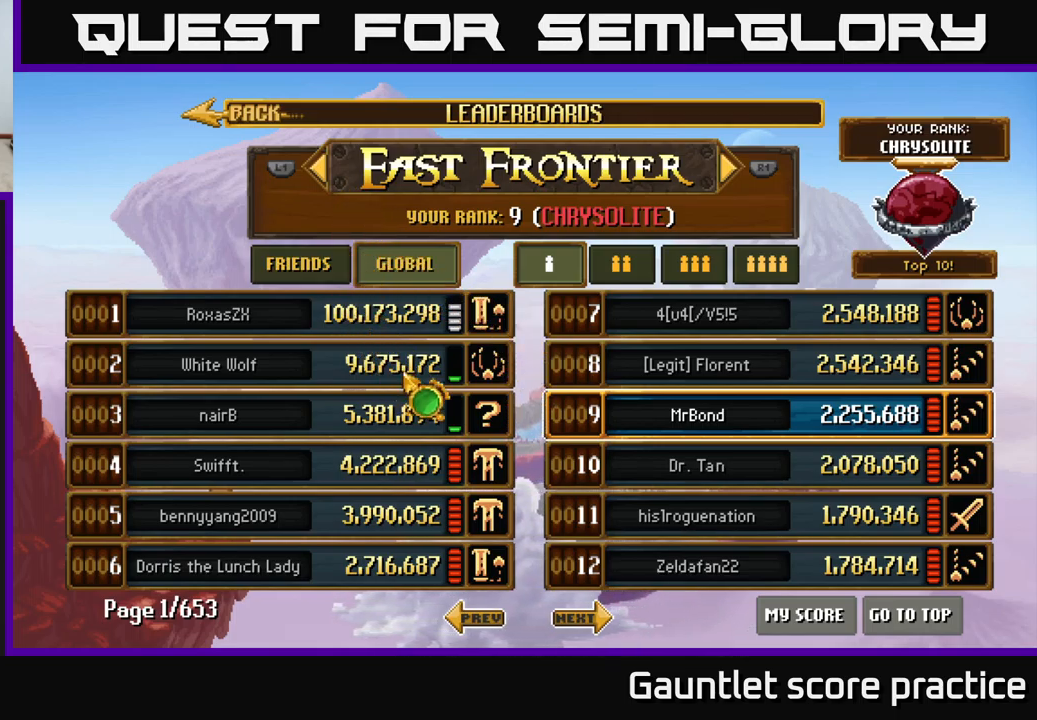
{"buttons": [], "left_stick": "center", "events": [[167, "left_stick", "up-left"], [267, "left_stick", "center"]]}
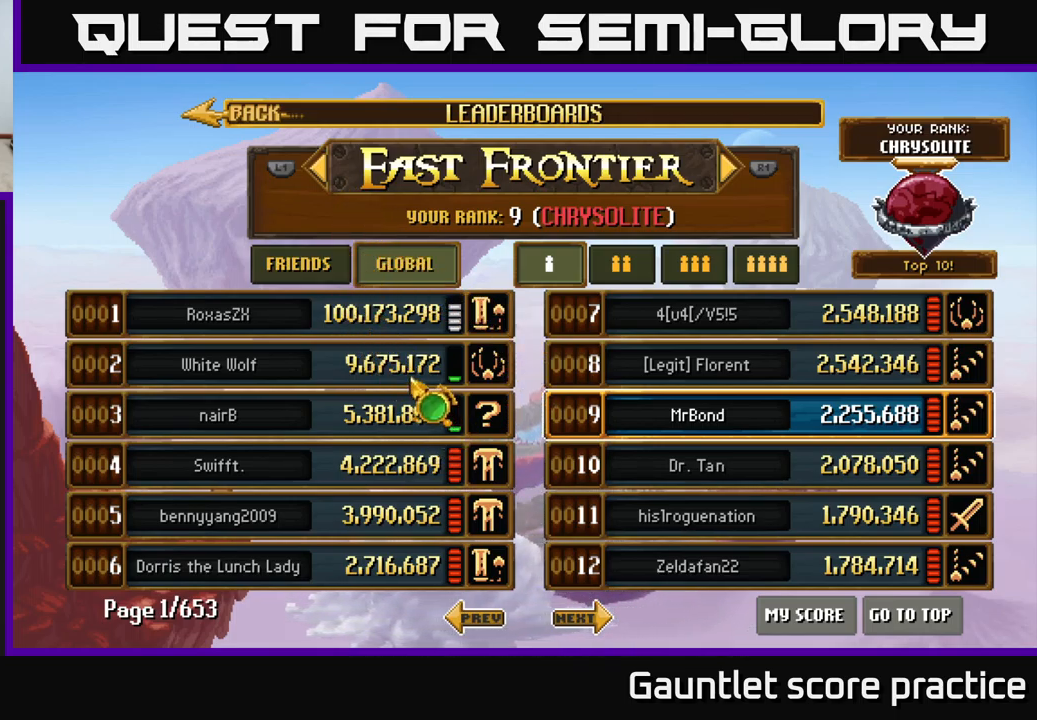
{"buttons": [], "left_stick": "center", "events": [[134, "left_stick", "right"], [267, "left_stick", "up"], [384, "left_stick", "left"], [434, "left_stick", "center"]]}
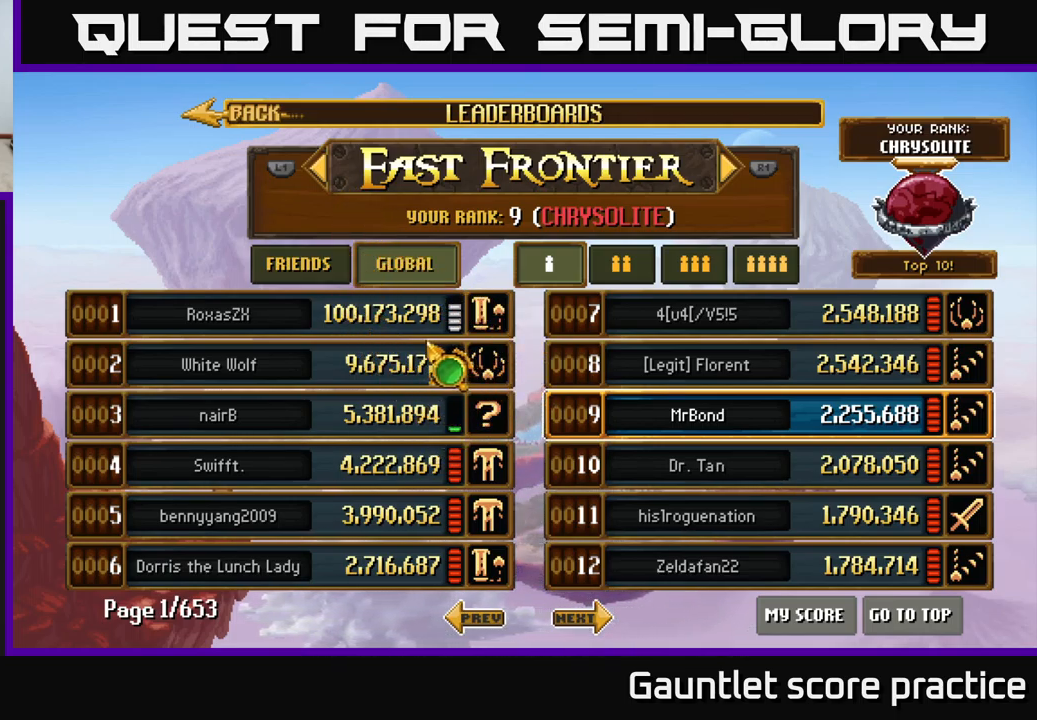
{"buttons": [], "left_stick": "center", "events": [[100, "left_stick", "down"], [267, "left_stick", "right"], [434, "left_stick", "center"]]}
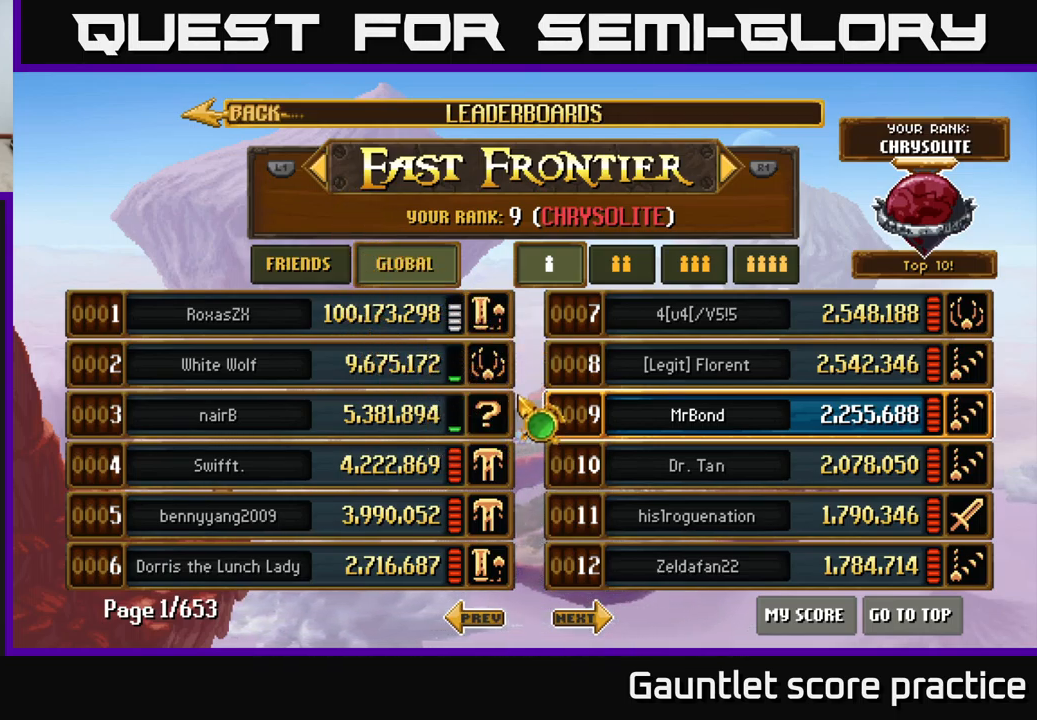
{"buttons": [], "left_stick": "center", "events": [[34, "left_stick", "left"], [184, "left_stick", "center"]]}
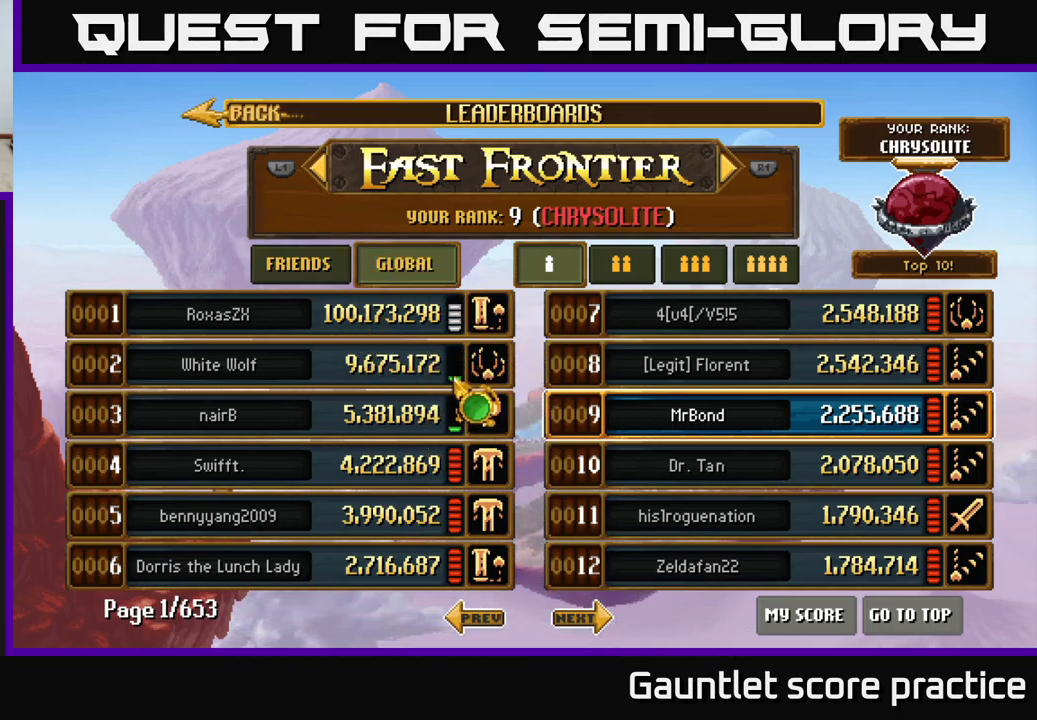
{"buttons": [], "left_stick": "down", "events": [[334, "left_stick", "down"]]}
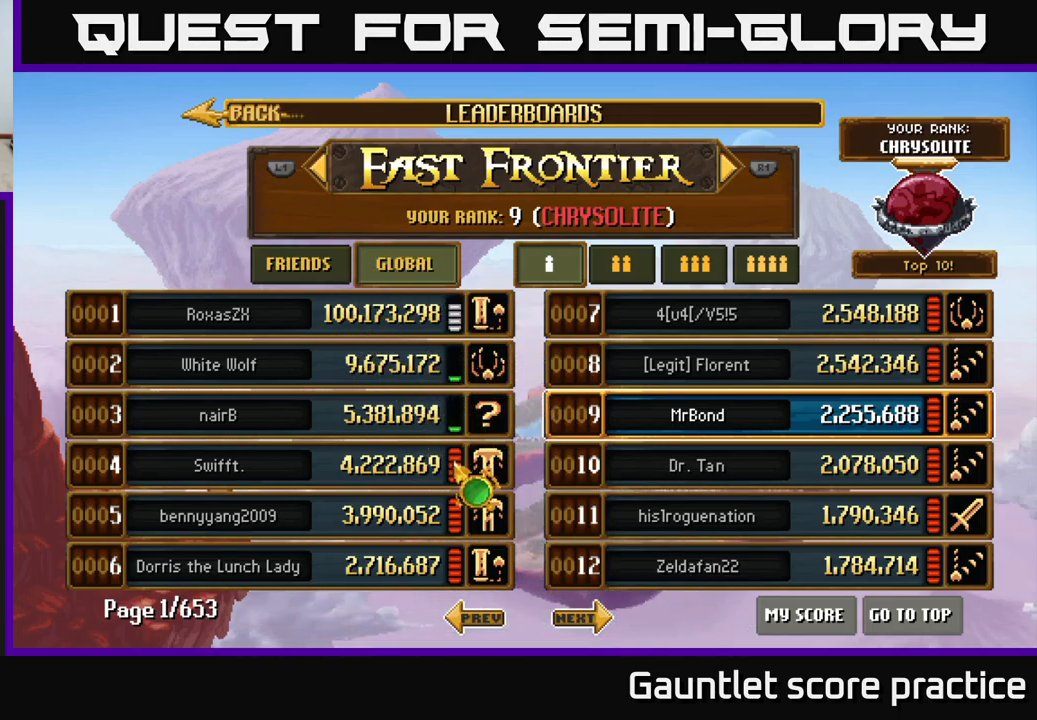
{"buttons": [], "left_stick": "center", "events": [[34, "left_stick", "up"], [234, "left_stick", "center"]]}
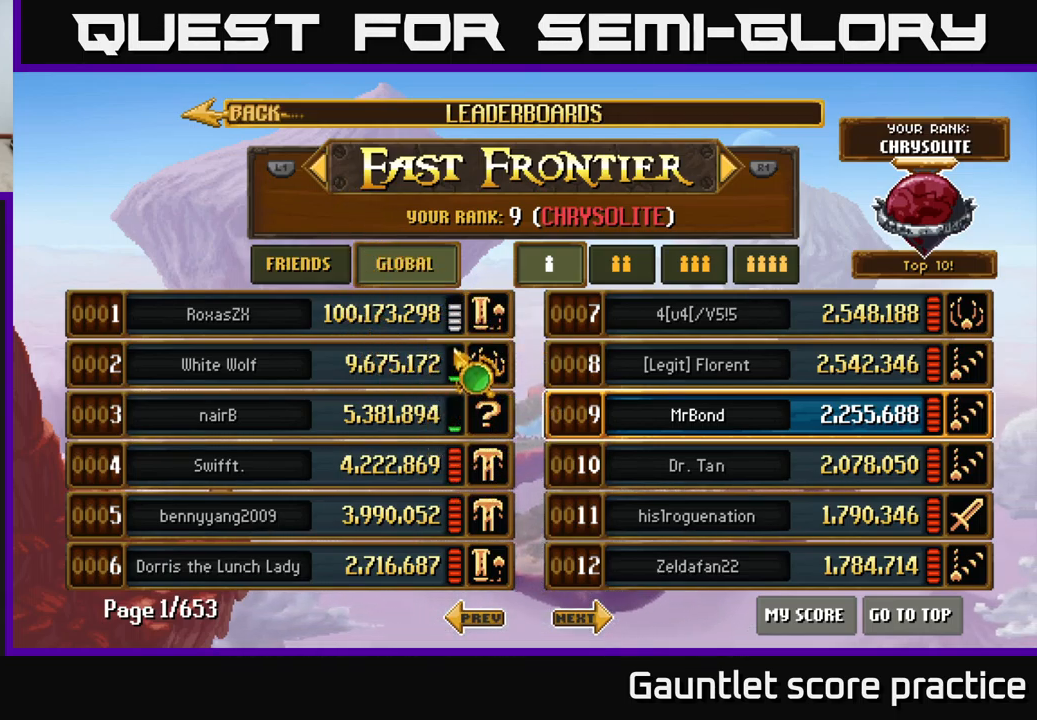
{"buttons": [], "left_stick": "center", "events": [[150, "left_stick", "down"], [267, "left_stick", "center"]]}
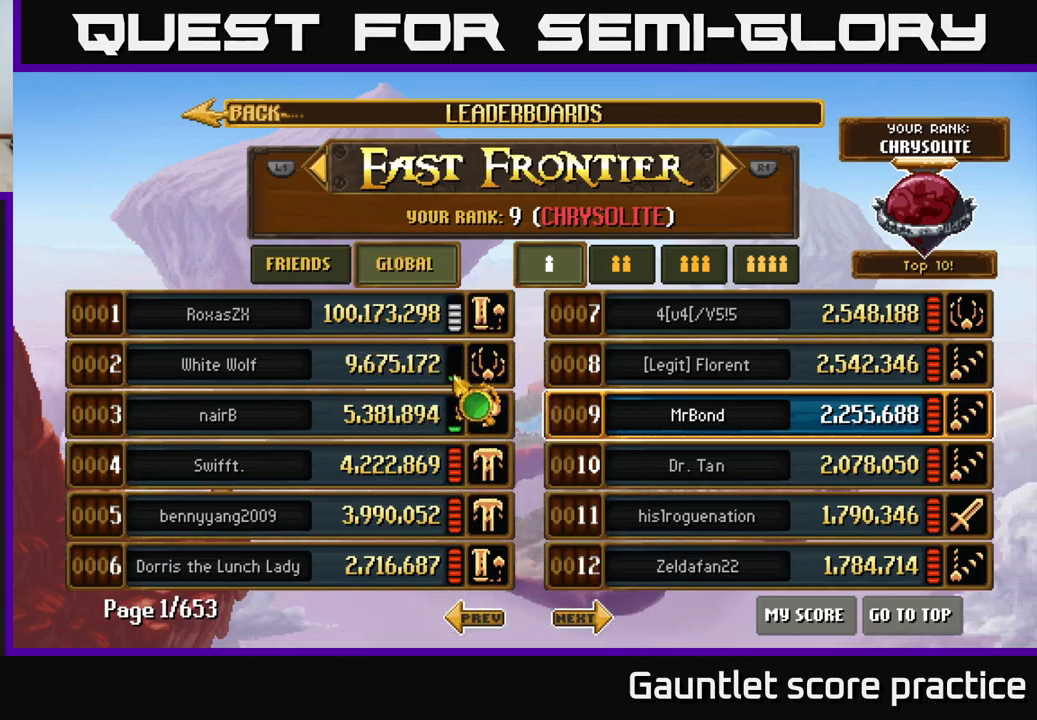
{"buttons": [], "left_stick": "center", "events": []}
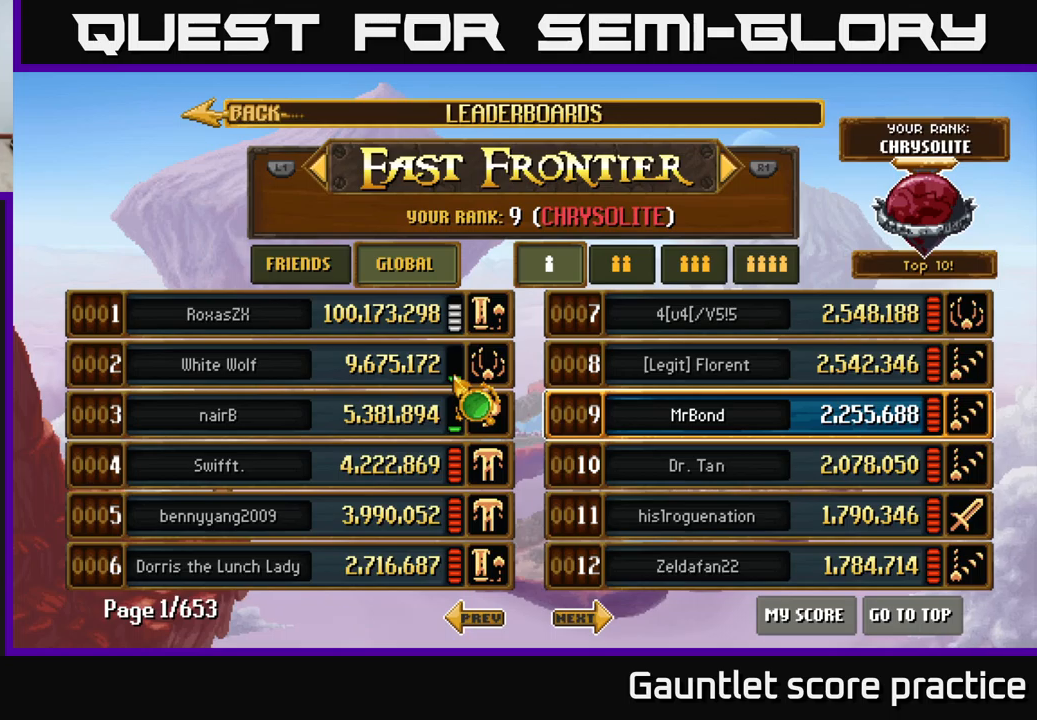
{"buttons": [], "left_stick": "center", "events": []}
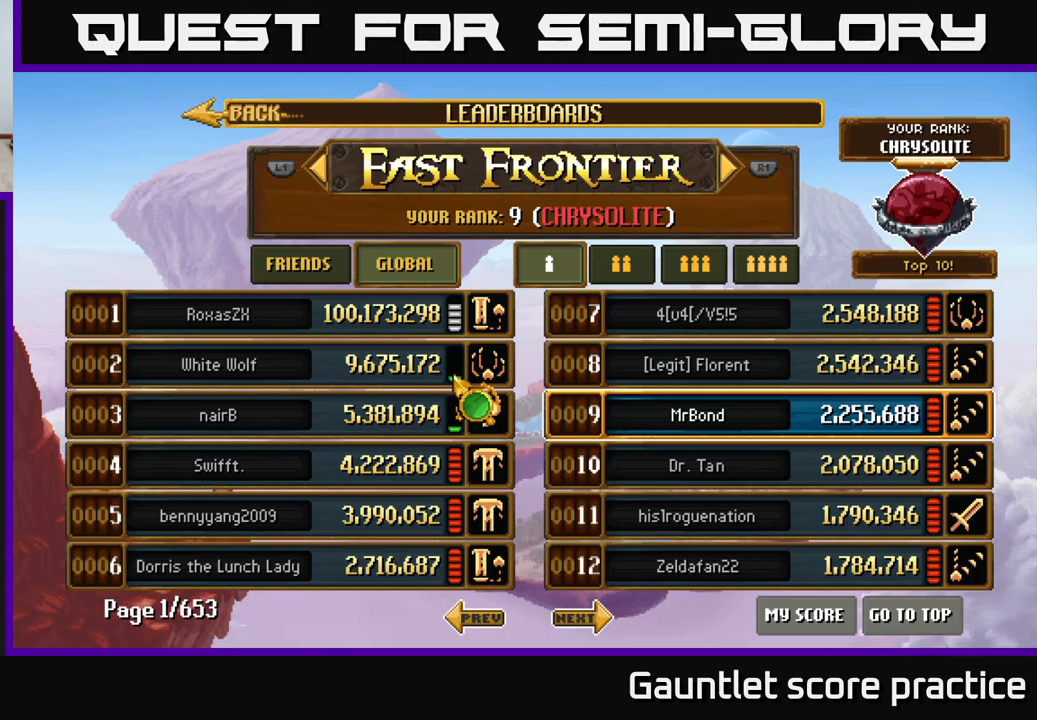
{"buttons": [], "left_stick": "center", "events": []}
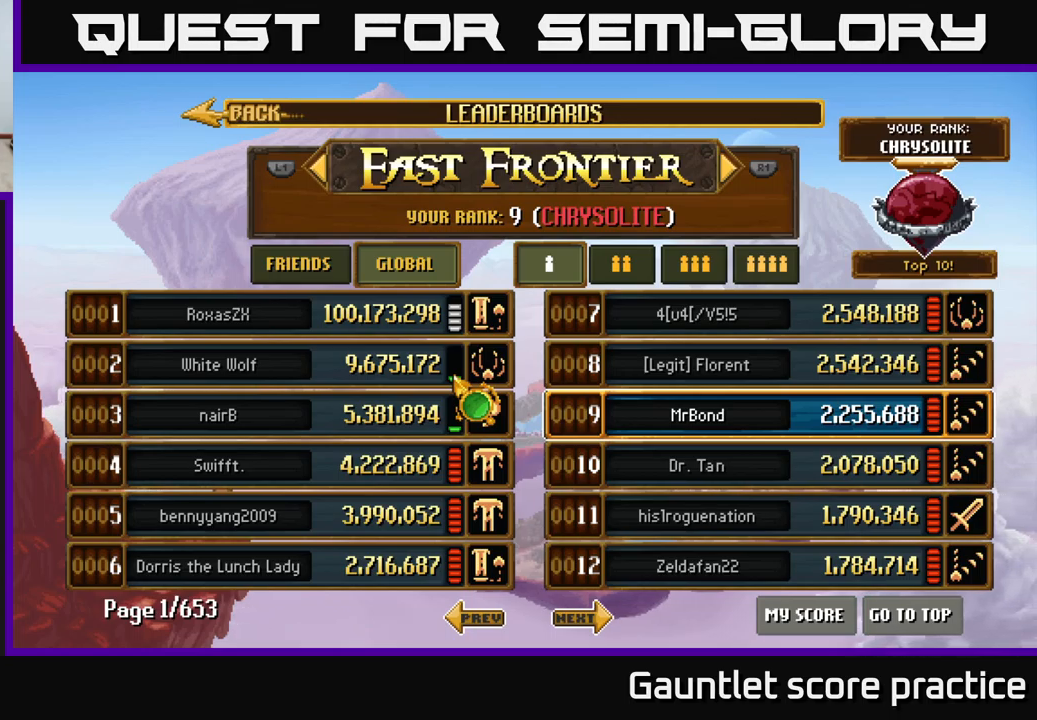
{"buttons": [], "left_stick": "center", "events": [[200, "left_stick", "down"], [333, "left_stick", "up"], [483, "left_stick", "center"]]}
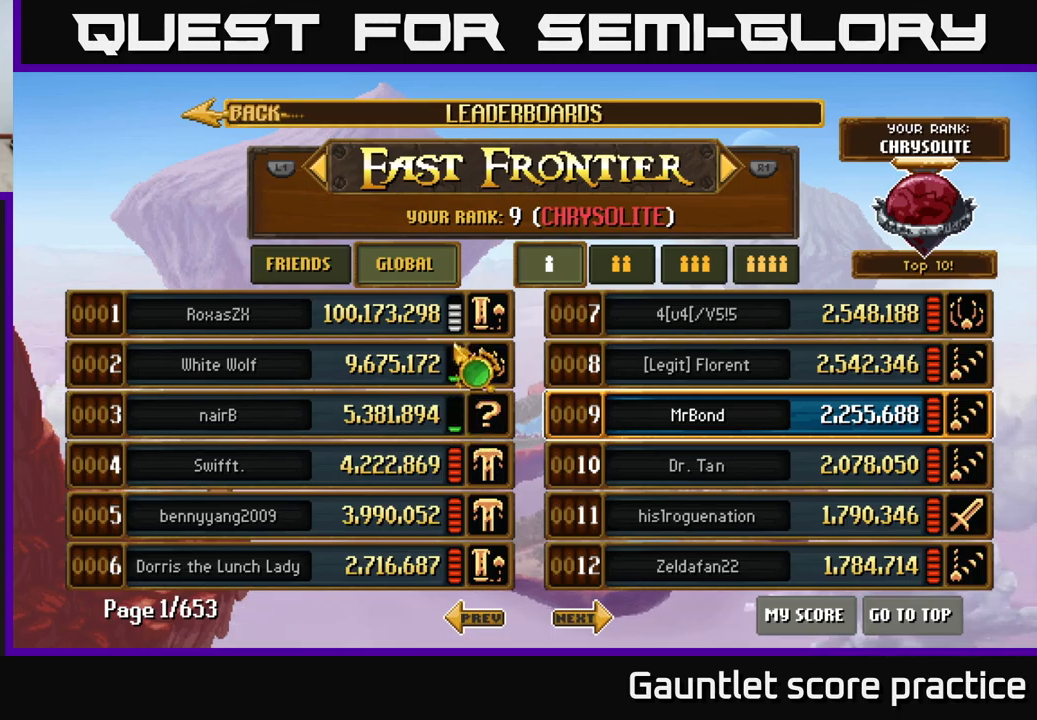
{"buttons": [], "left_stick": "up-left", "events": [[216, "left_stick", "down"], [350, "left_stick", "up-left"]]}
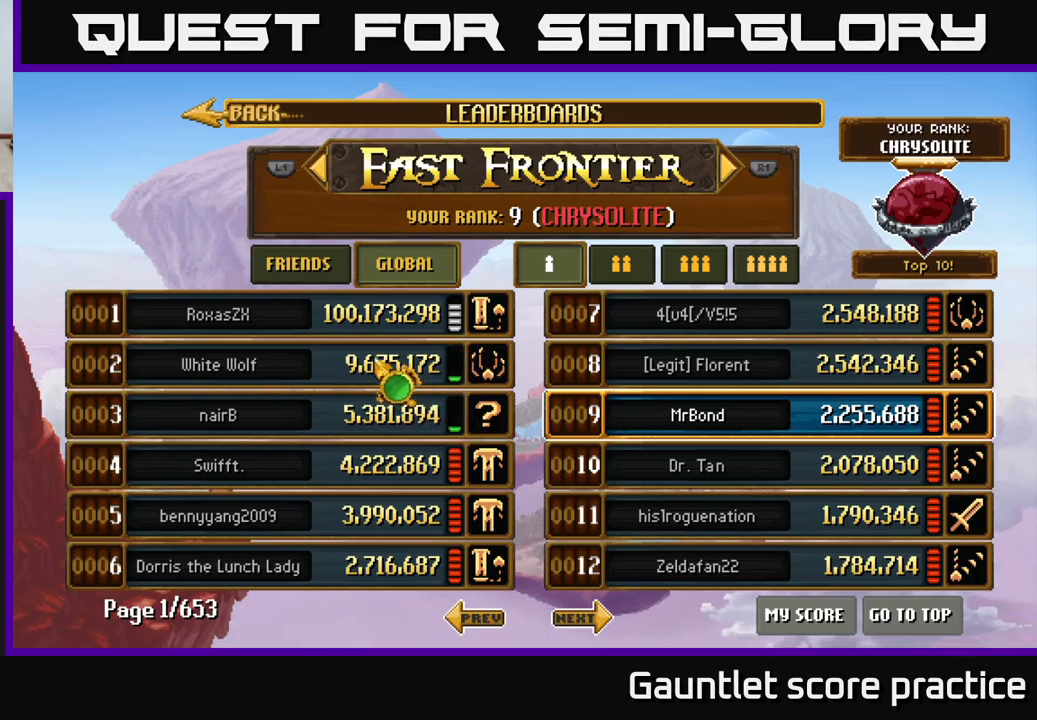
{"buttons": [], "left_stick": "down-right", "events": [[116, "left_stick", "center"], [283, "left_stick", "down-left"], [483, "left_stick", "down-right"]]}
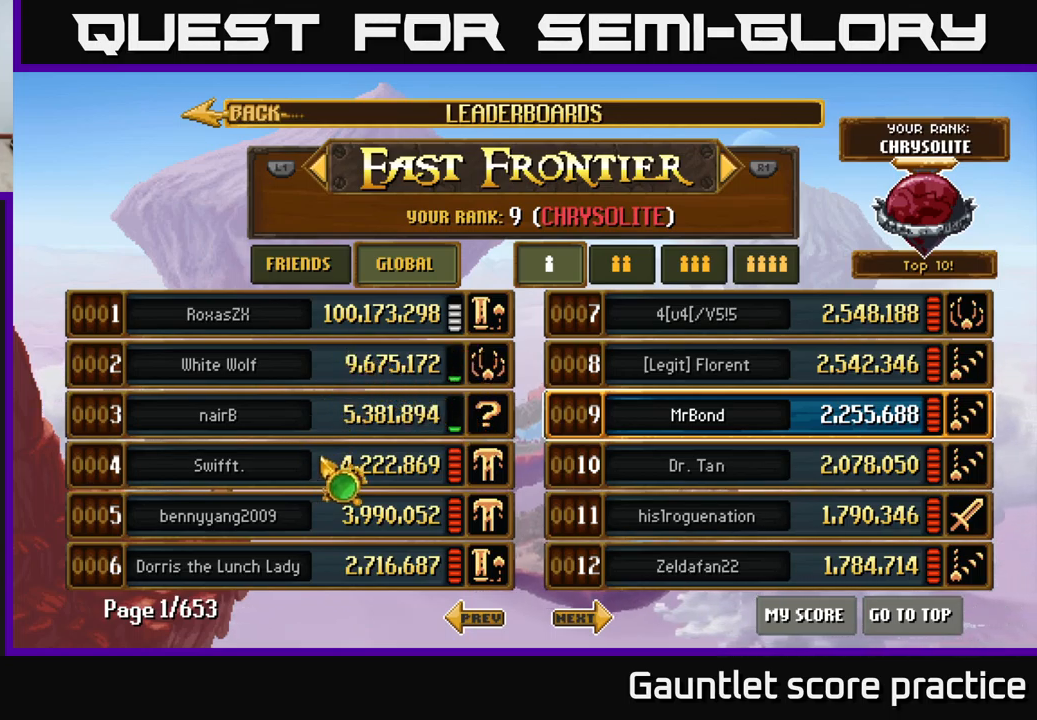
{"buttons": [], "left_stick": "center", "events": [[50, "left_stick", "up-right"], [266, "left_stick", "center"]]}
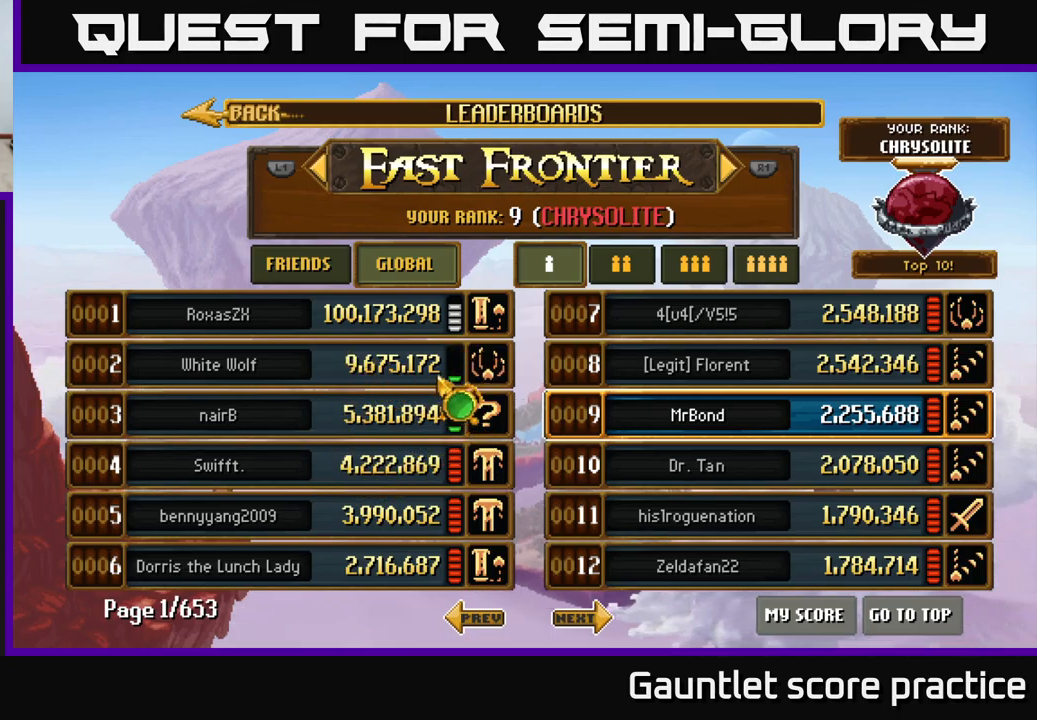
{"buttons": [], "left_stick": "center", "events": []}
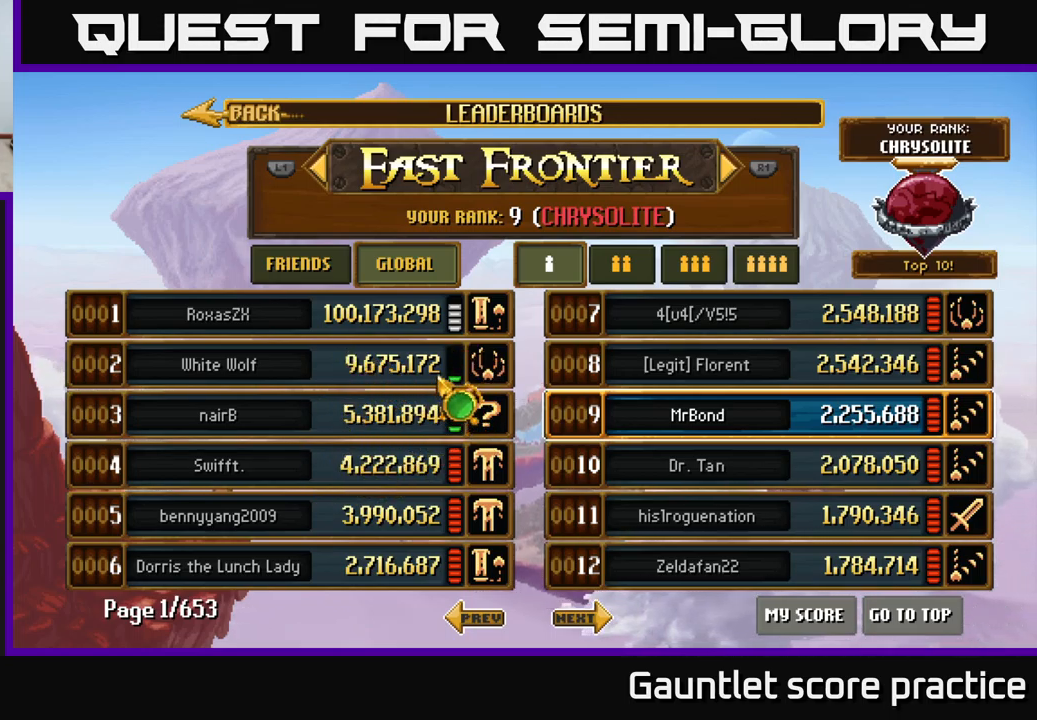
{"buttons": [], "left_stick": "center", "events": []}
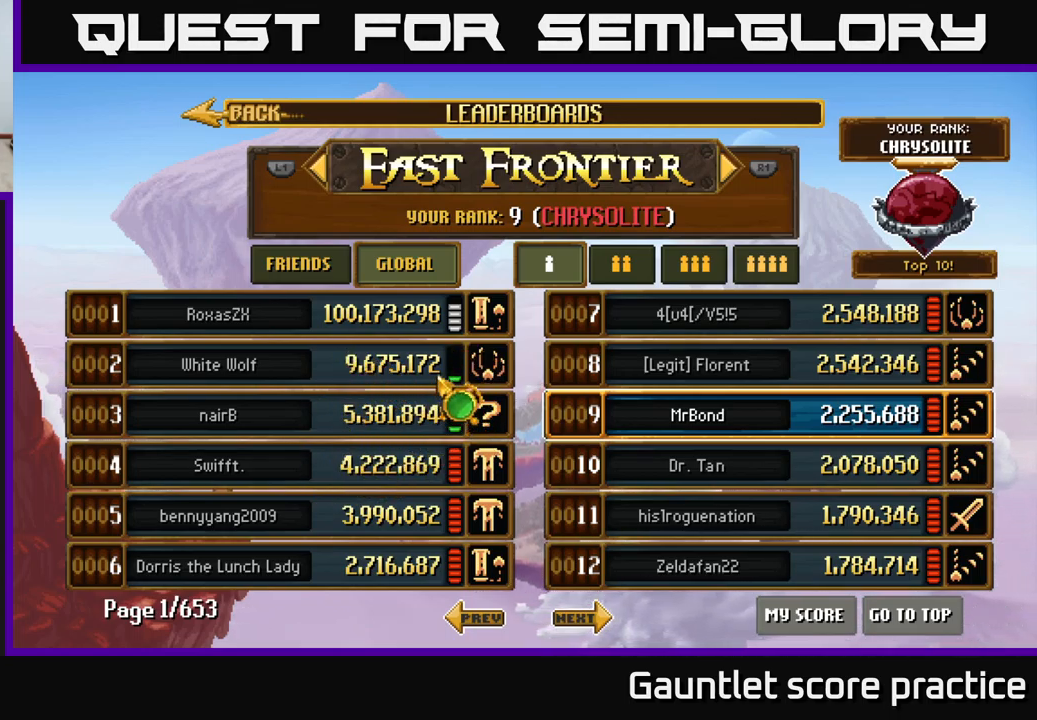
{"buttons": [], "left_stick": "center", "events": []}
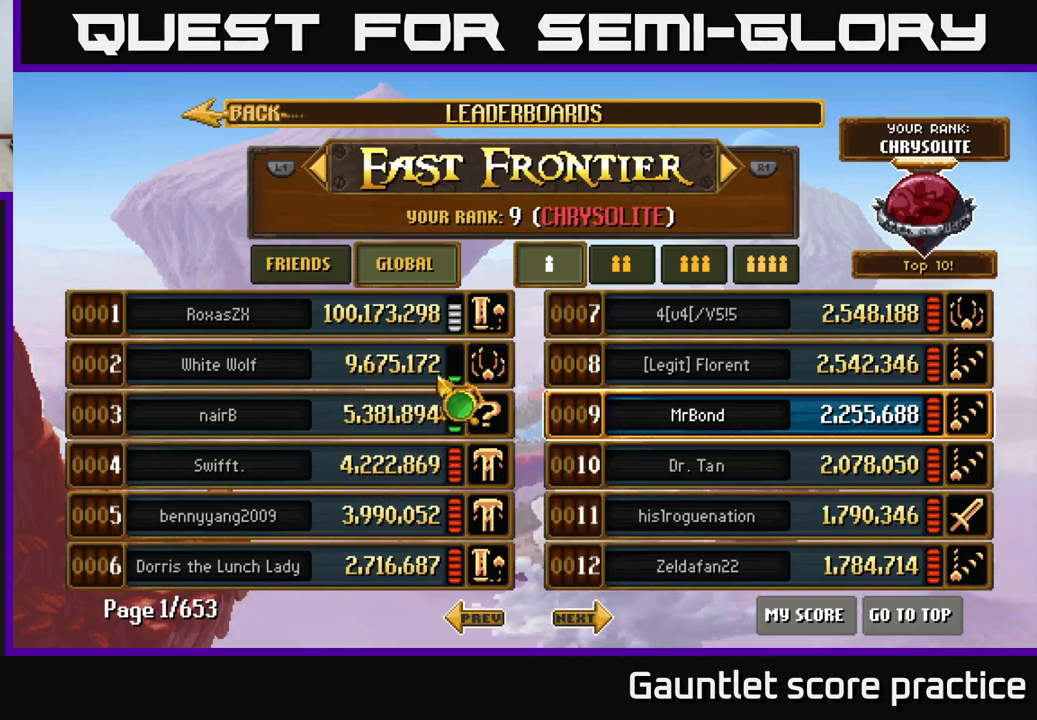
{"buttons": [], "left_stick": "center", "events": []}
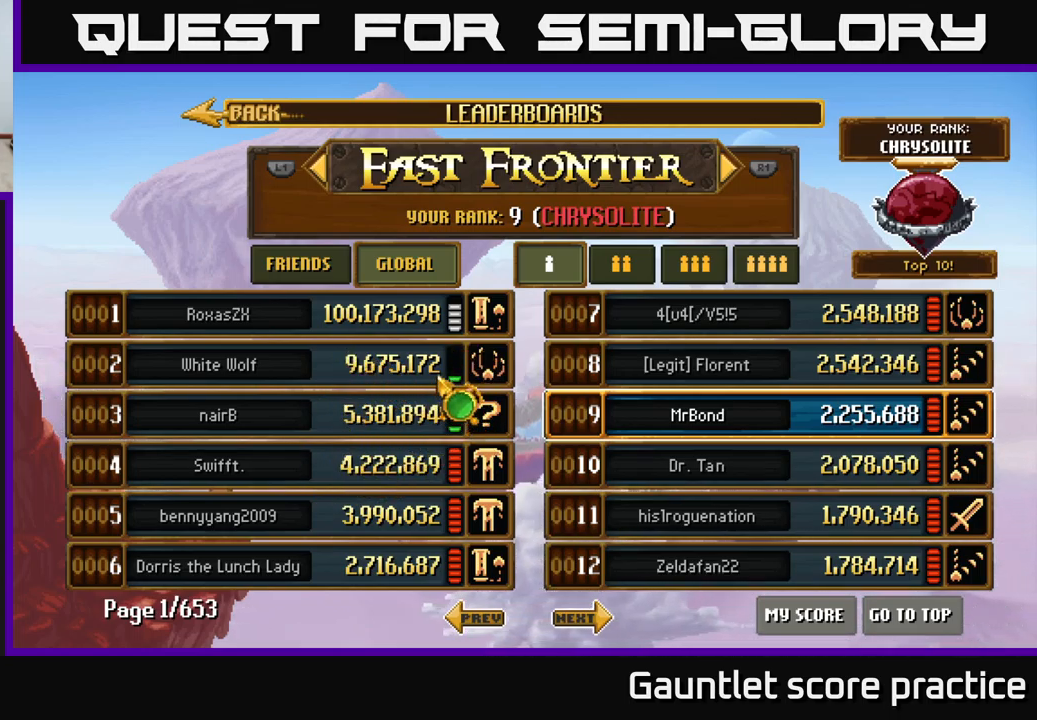
{"buttons": [], "left_stick": "center", "events": []}
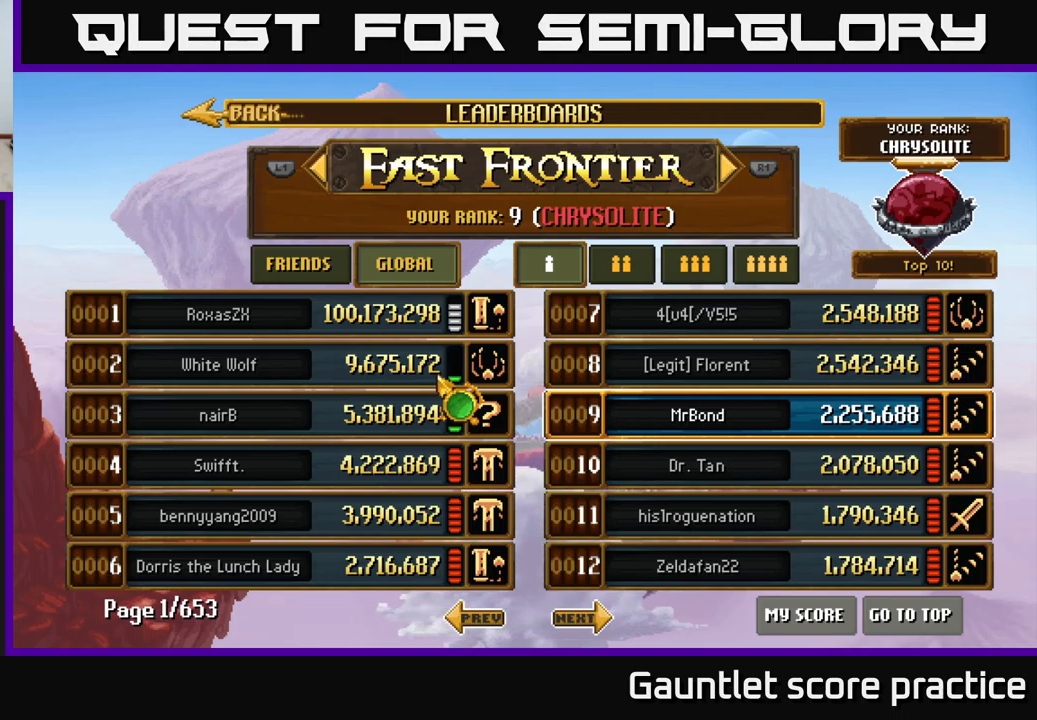
{"buttons": [], "left_stick": "center", "events": []}
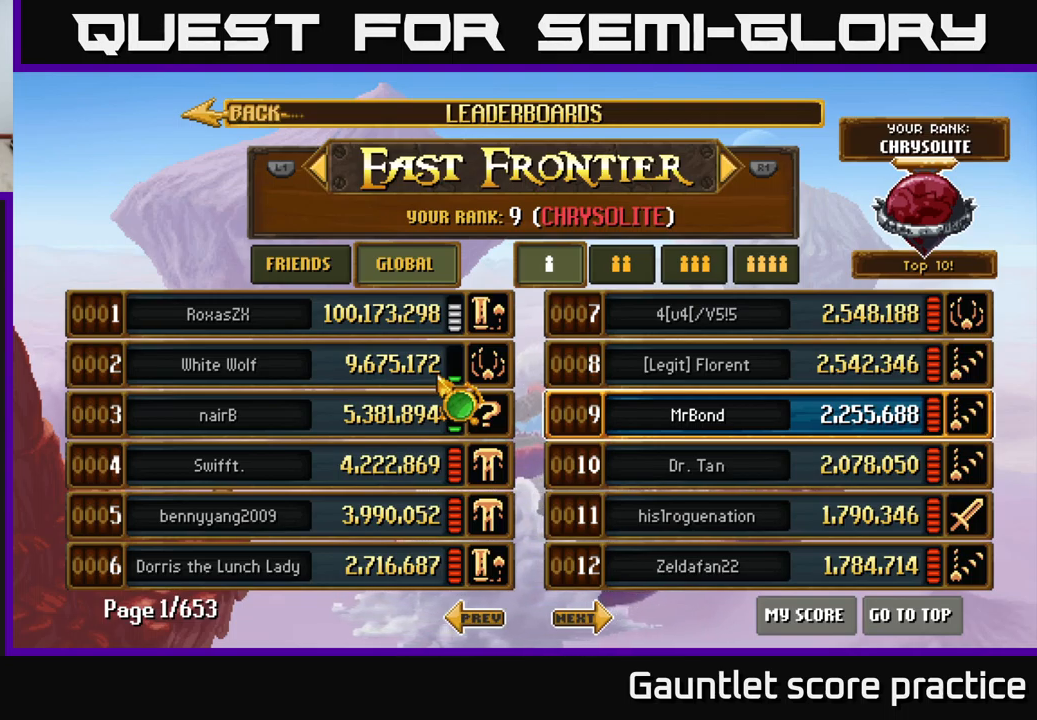
{"buttons": [], "left_stick": "center", "events": []}